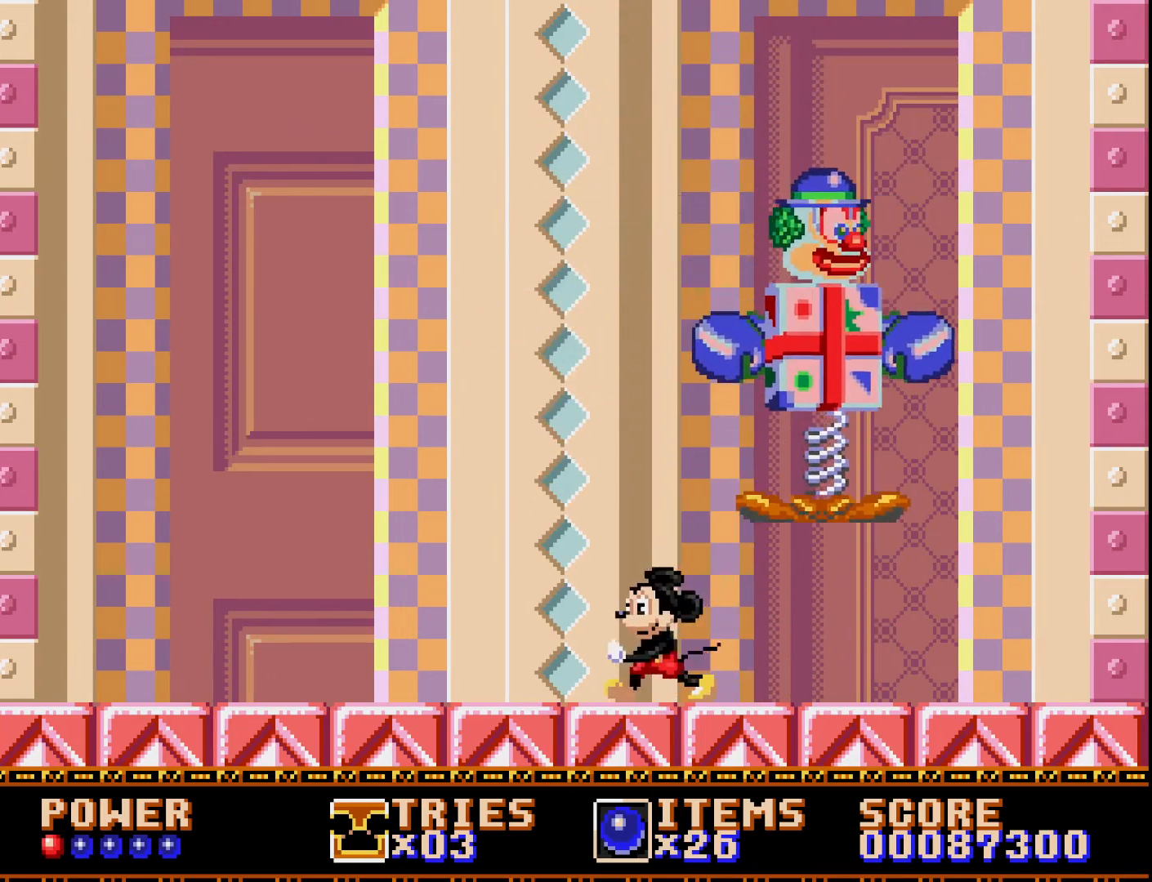
Gameplay with a controller (Xbox layout); each line is a JSON object with the inputs held at the frame after it. "events" lists button and stick changes between this image and that frame as [ms after this image, input, new state], when the widget could be followed in between. Not read: left_stick.
{"buttons": ["DPAD_DOWN"], "right_stick": "center", "events": [[167, "DPAD_DOWN", "down"], [183, "DPAD_LEFT", "up"]]}
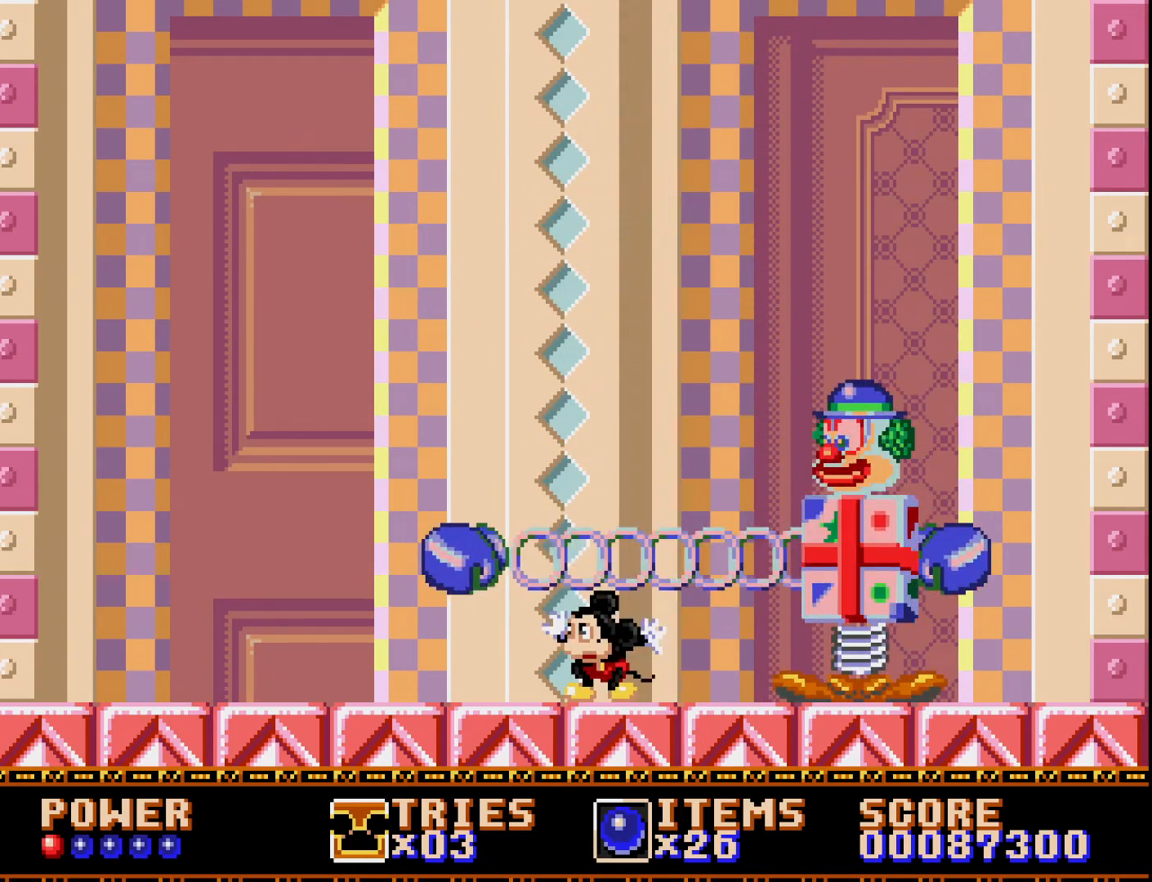
{"buttons": ["DPAD_DOWN"], "right_stick": "center", "events": []}
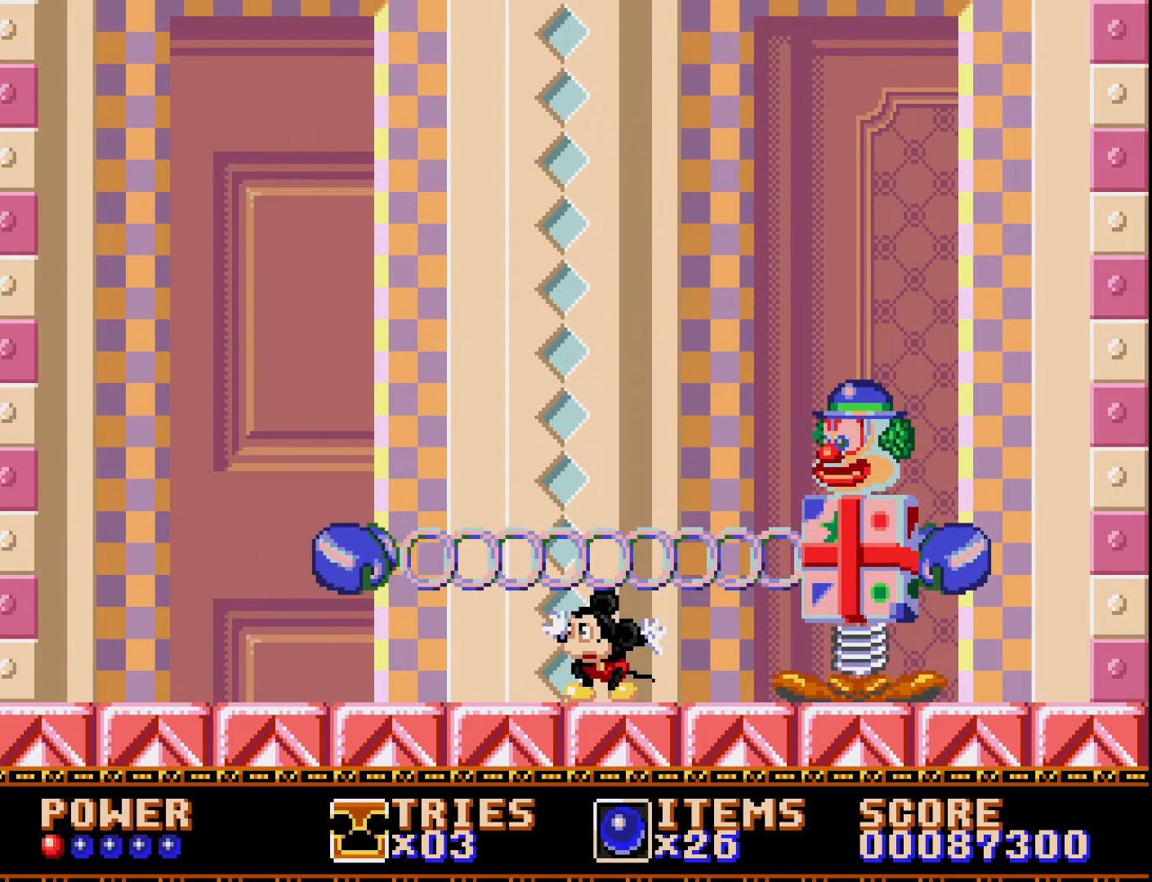
{"buttons": ["DPAD_LEFT"], "right_stick": "center", "events": [[367, "DPAD_LEFT", "down"], [483, "DPAD_DOWN", "up"]]}
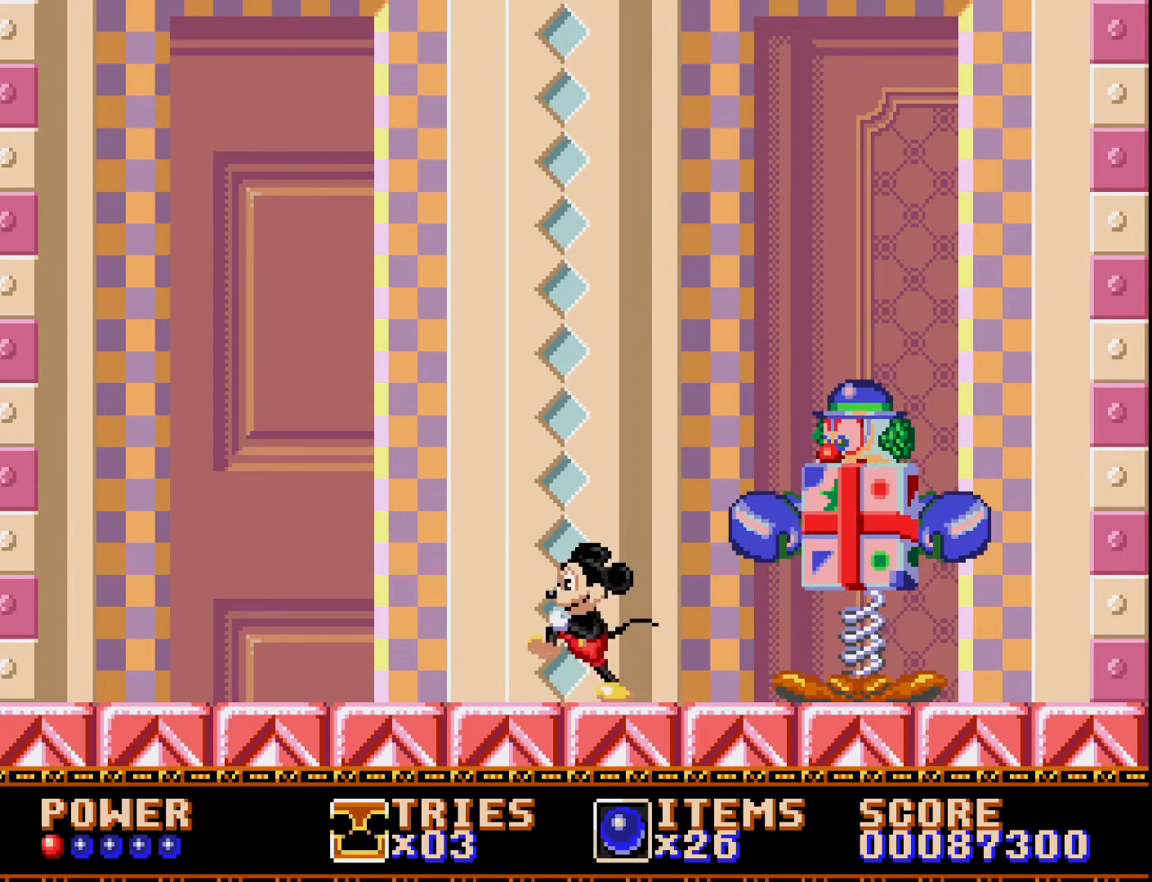
{"buttons": ["DPAD_RIGHT"], "right_stick": "center", "events": [[333, "DPAD_LEFT", "up"], [500, "DPAD_RIGHT", "down"]]}
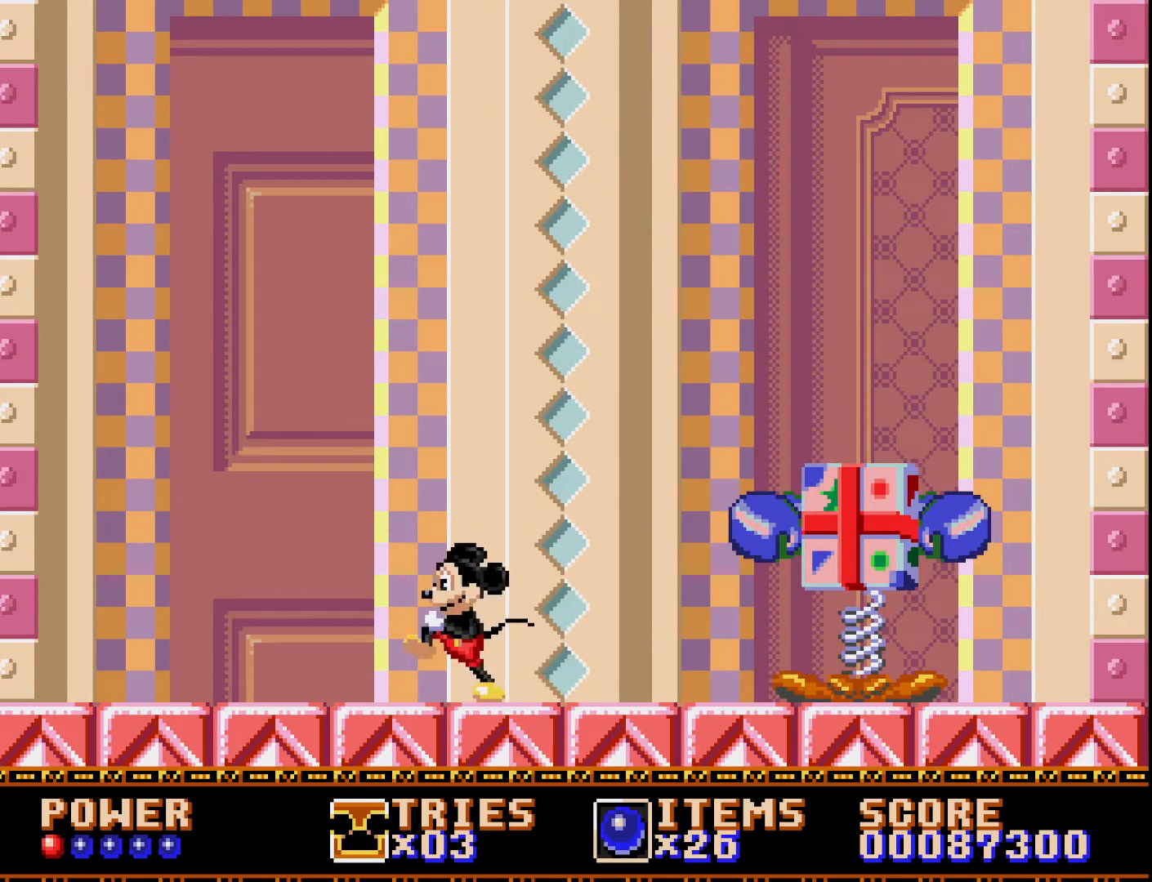
{"buttons": ["DPAD_RIGHT"], "right_stick": "center", "events": [[133, "DPAD_RIGHT", "up"], [433, "DPAD_RIGHT", "down"]]}
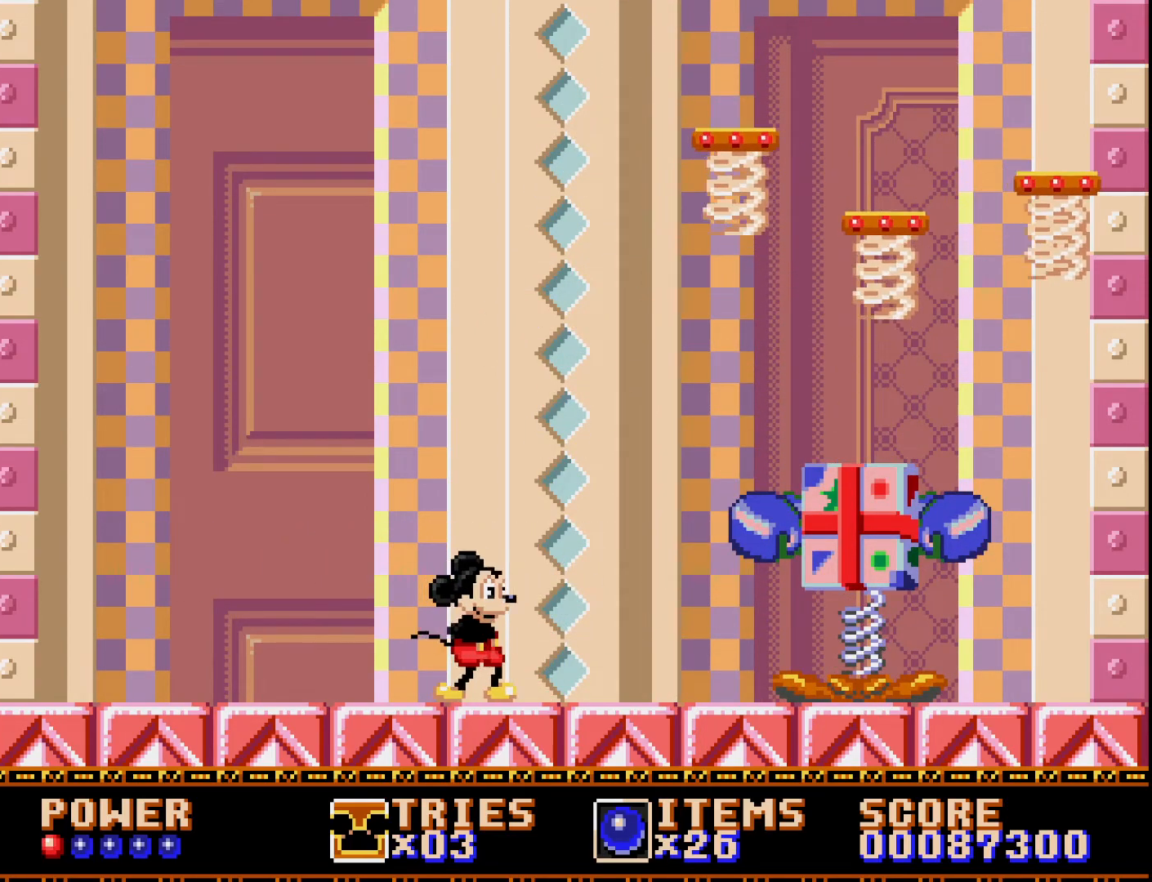
{"buttons": [], "right_stick": "center", "events": [[83, "DPAD_RIGHT", "up"], [117, "DPAD_RIGHT", "down"], [483, "DPAD_RIGHT", "up"]]}
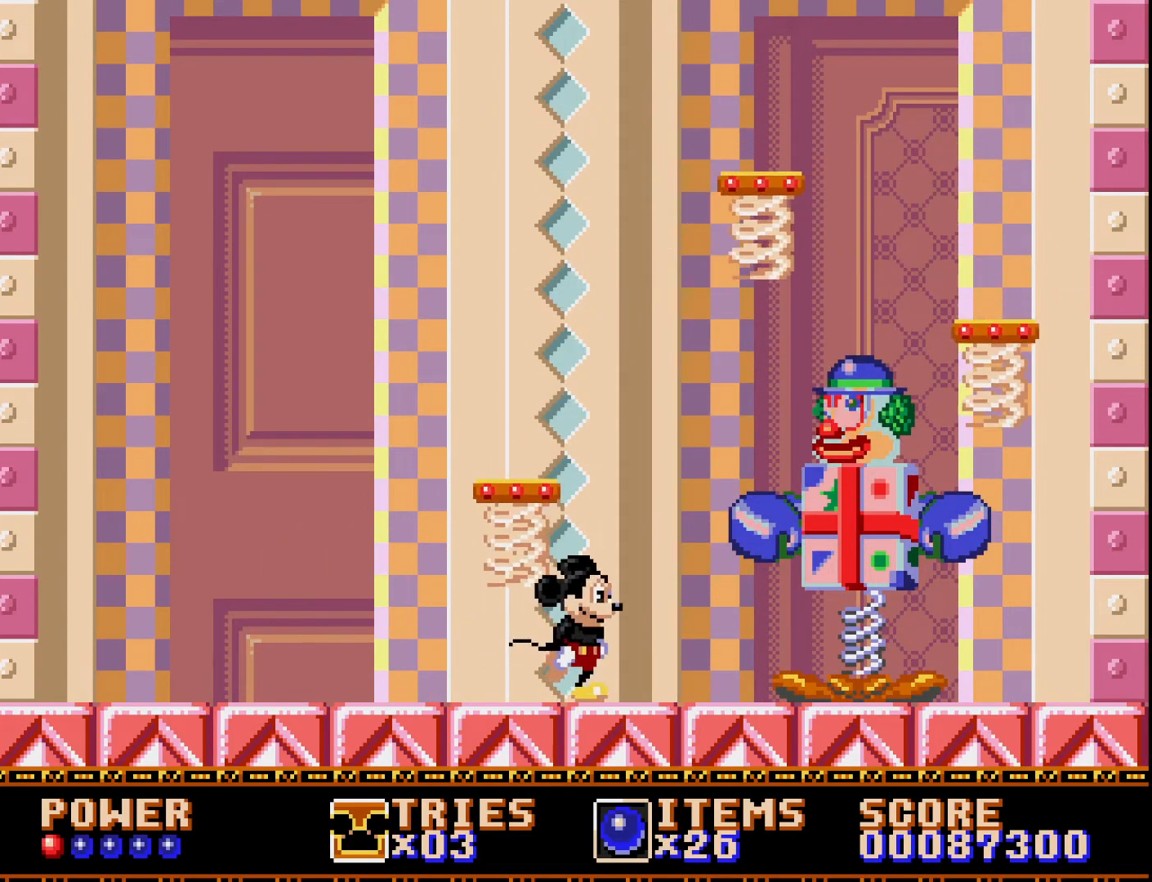
{"buttons": ["DPAD_RIGHT"], "right_stick": "center", "events": [[267, "A", "down"], [450, "DPAD_RIGHT", "down"], [467, "A", "up"]]}
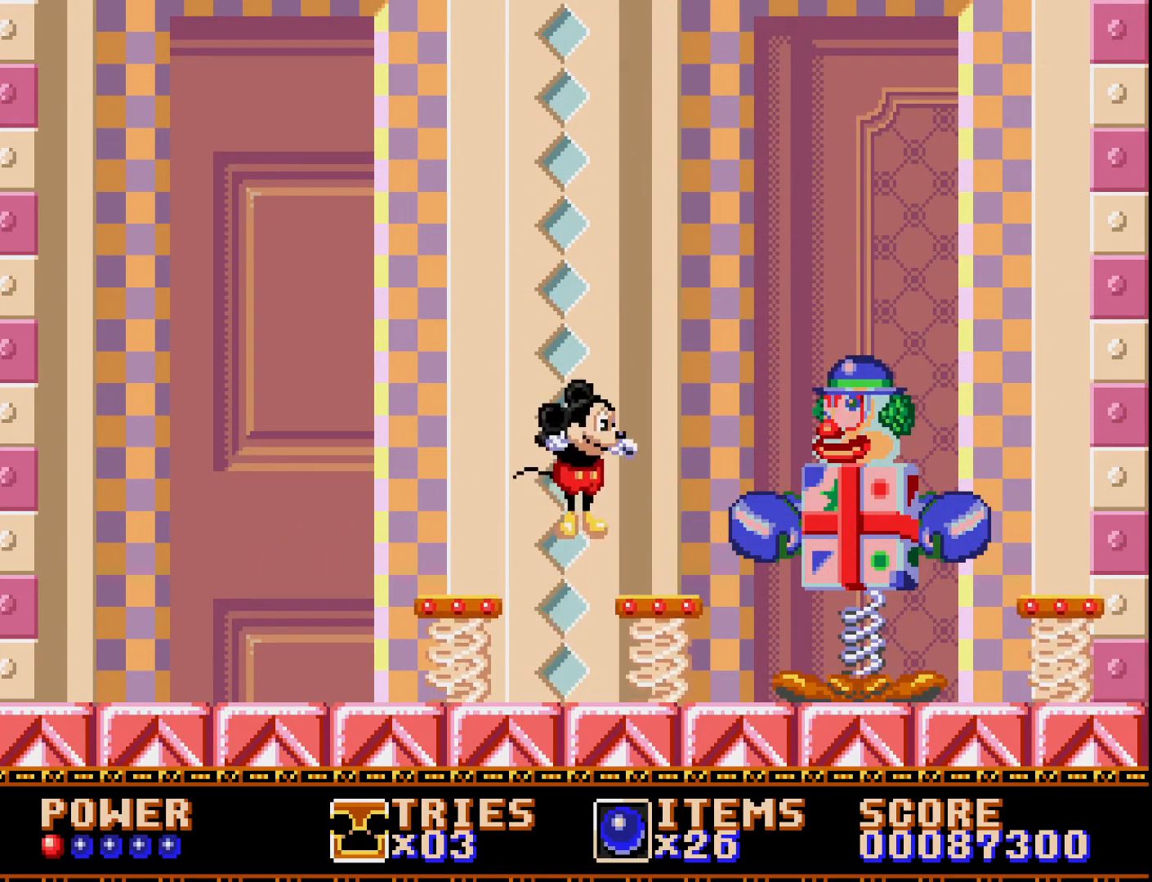
{"buttons": ["DPAD_RIGHT"], "right_stick": "center", "events": [[183, "DPAD_RIGHT", "up"], [383, "DPAD_RIGHT", "down"]]}
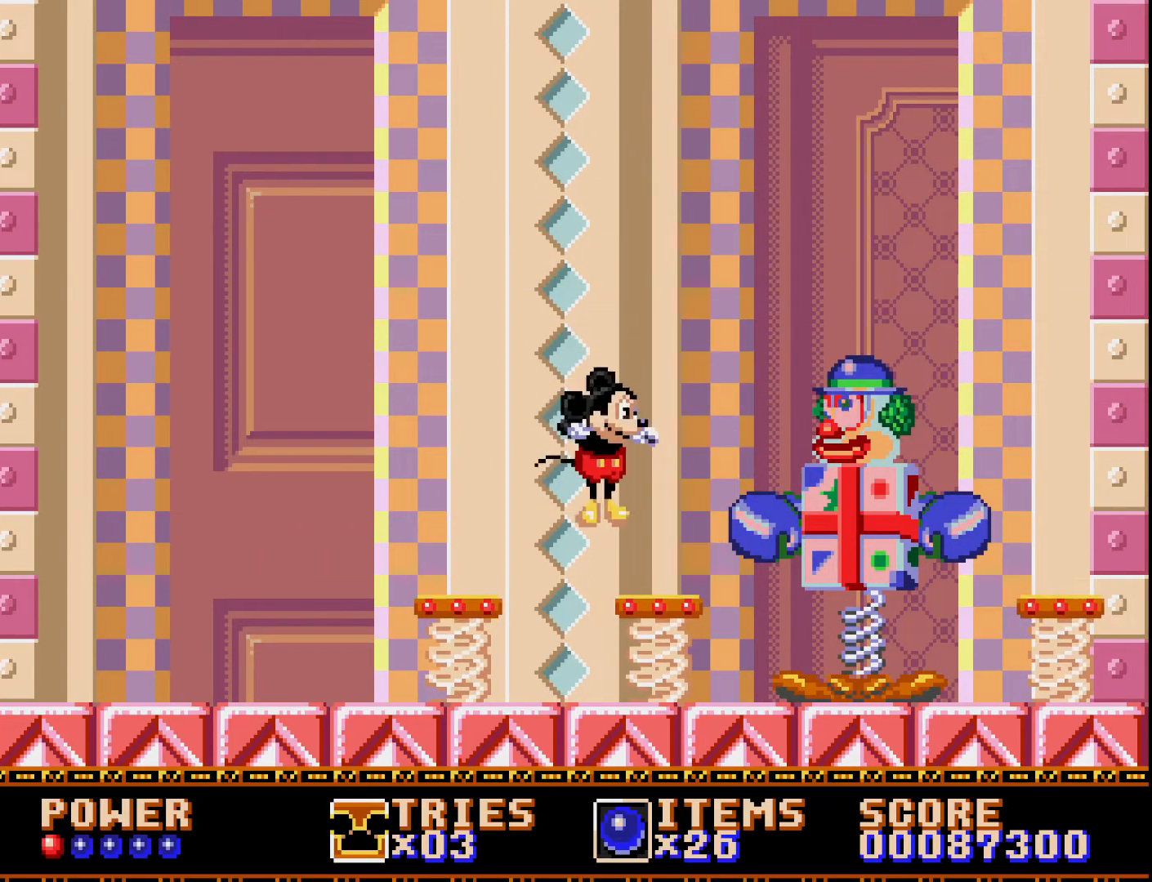
{"buttons": ["DPAD_RIGHT"], "right_stick": "center", "events": []}
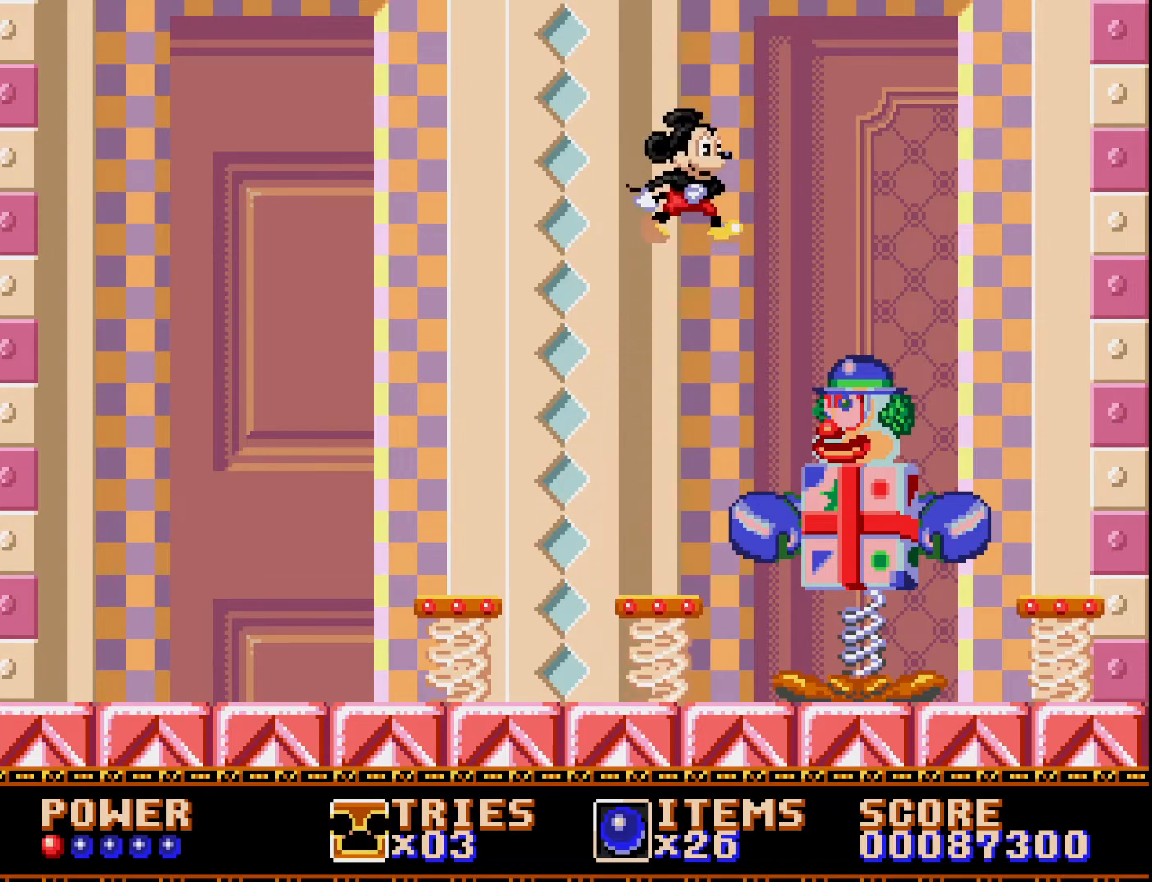
{"buttons": ["A", "DPAD_LEFT"], "right_stick": "center", "events": [[117, "A", "down"], [317, "DPAD_RIGHT", "up"], [450, "DPAD_LEFT", "down"]]}
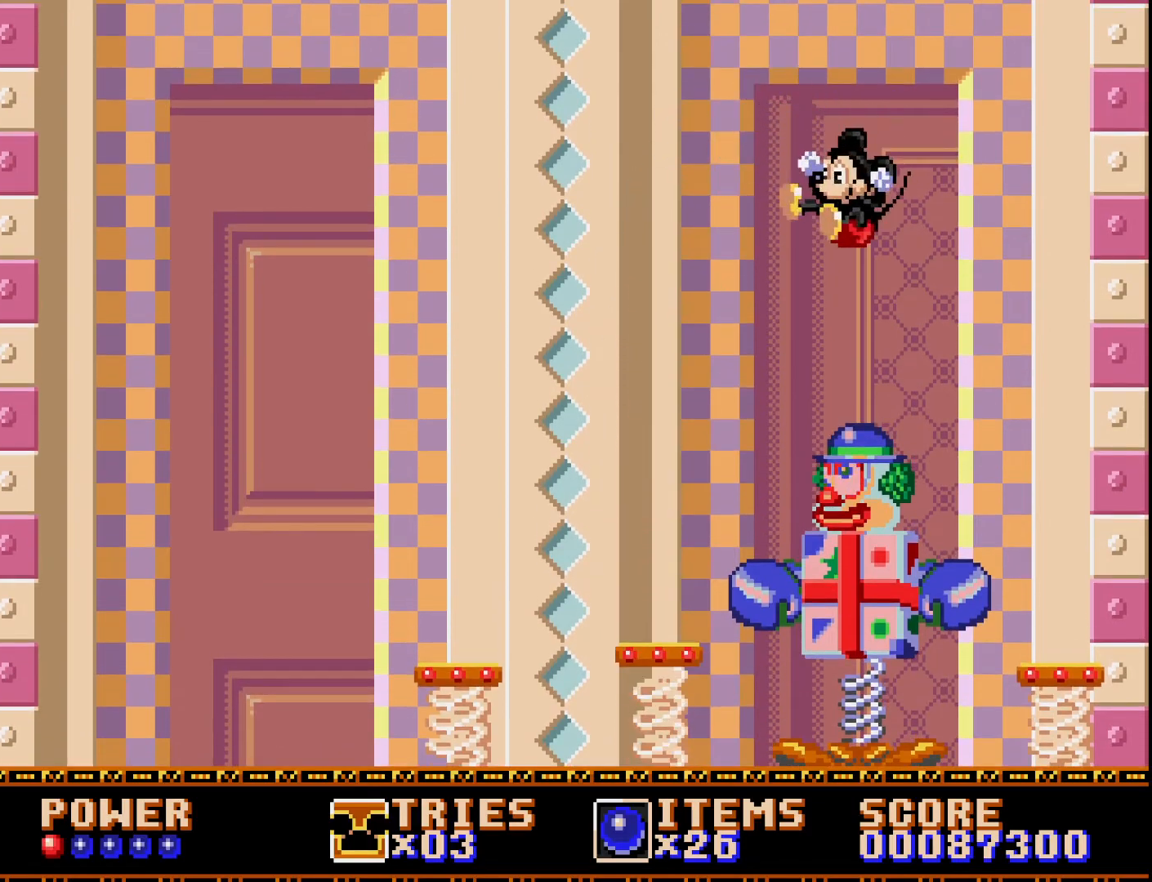
{"buttons": ["A", "DPAD_LEFT"], "right_stick": "center", "events": []}
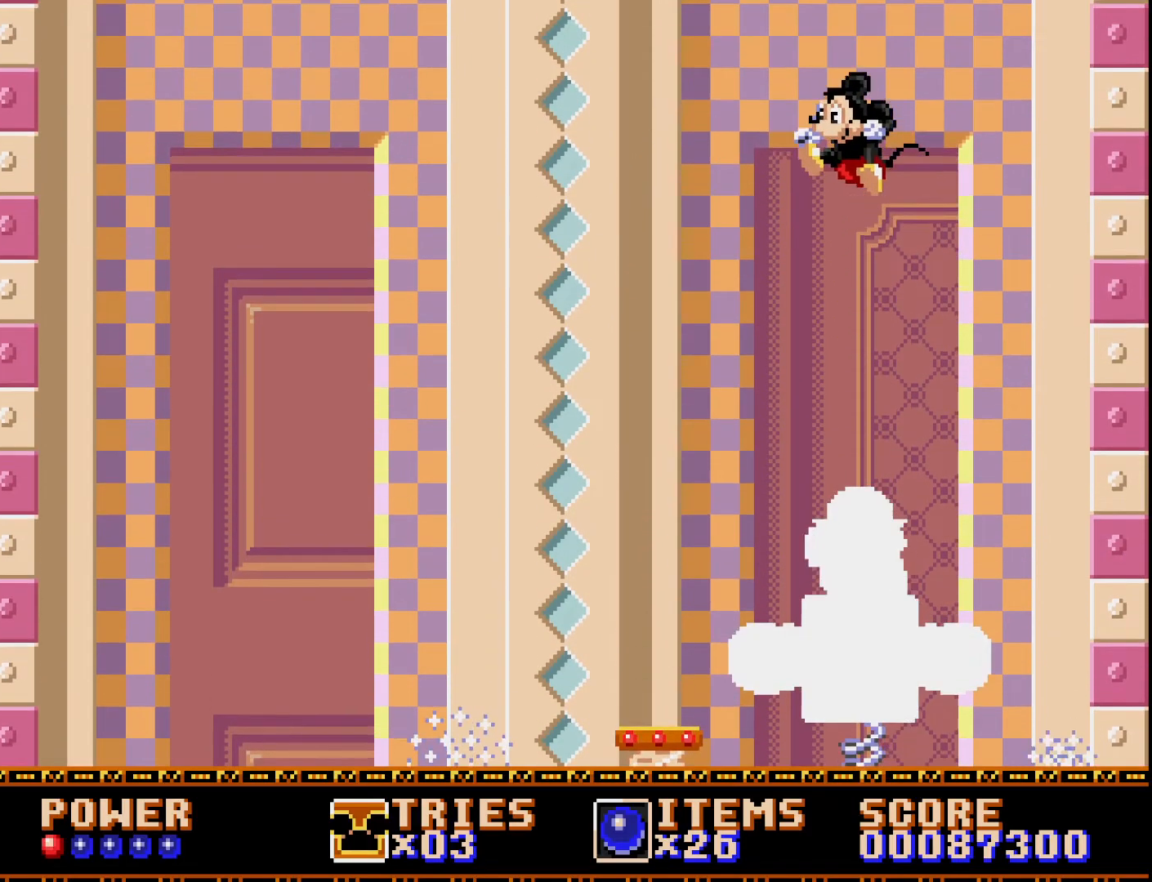
{"buttons": ["A", "DPAD_LEFT"], "right_stick": "center", "events": []}
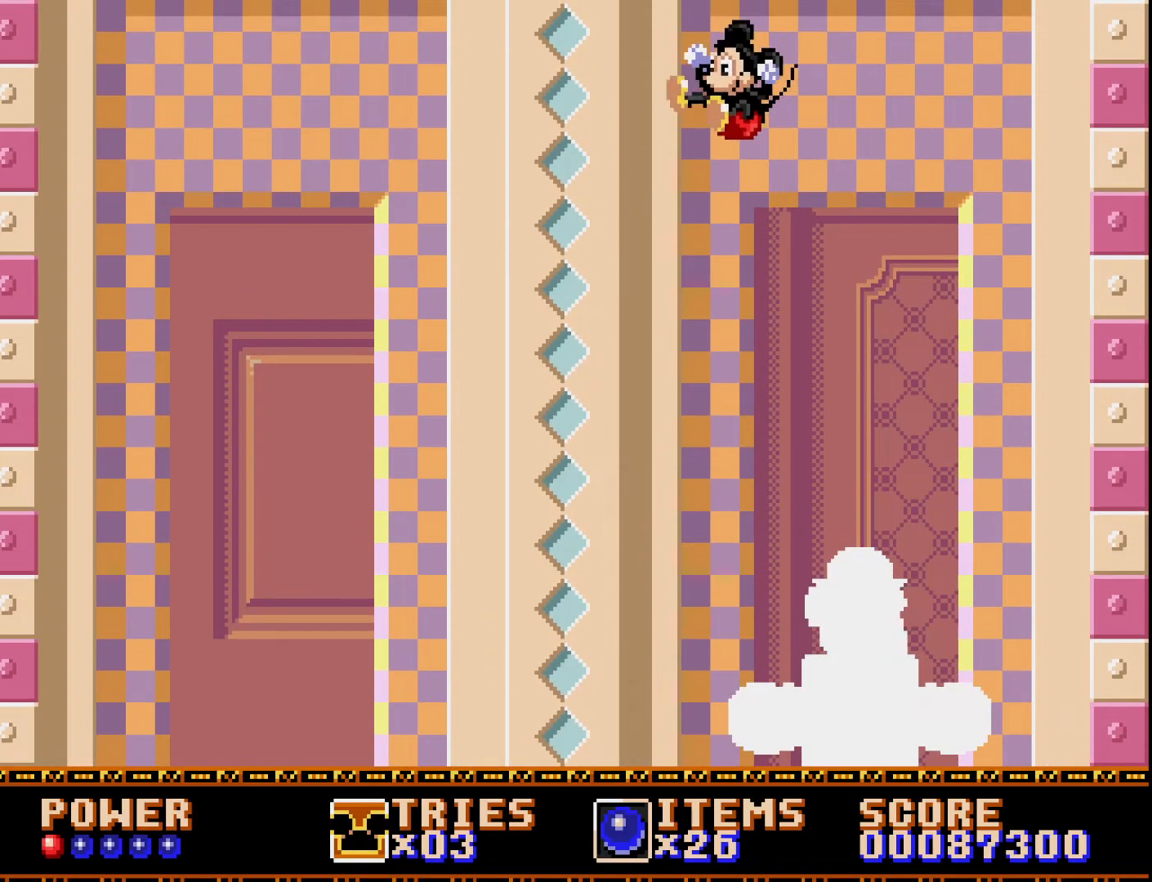
{"buttons": ["DPAD_LEFT"], "right_stick": "center", "events": [[267, "A", "up"]]}
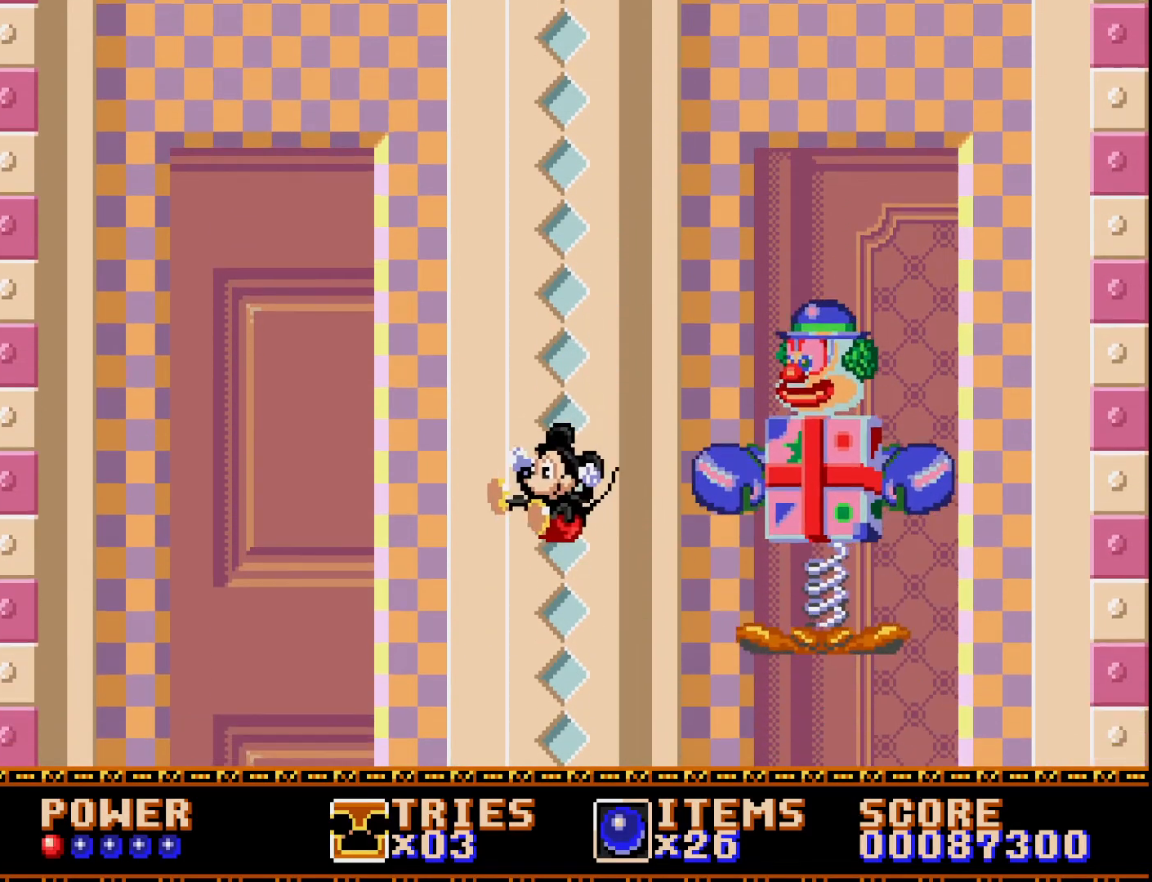
{"buttons": ["DPAD_RIGHT"], "right_stick": "center", "events": [[67, "DPAD_LEFT", "up"], [133, "DPAD_RIGHT", "down"]]}
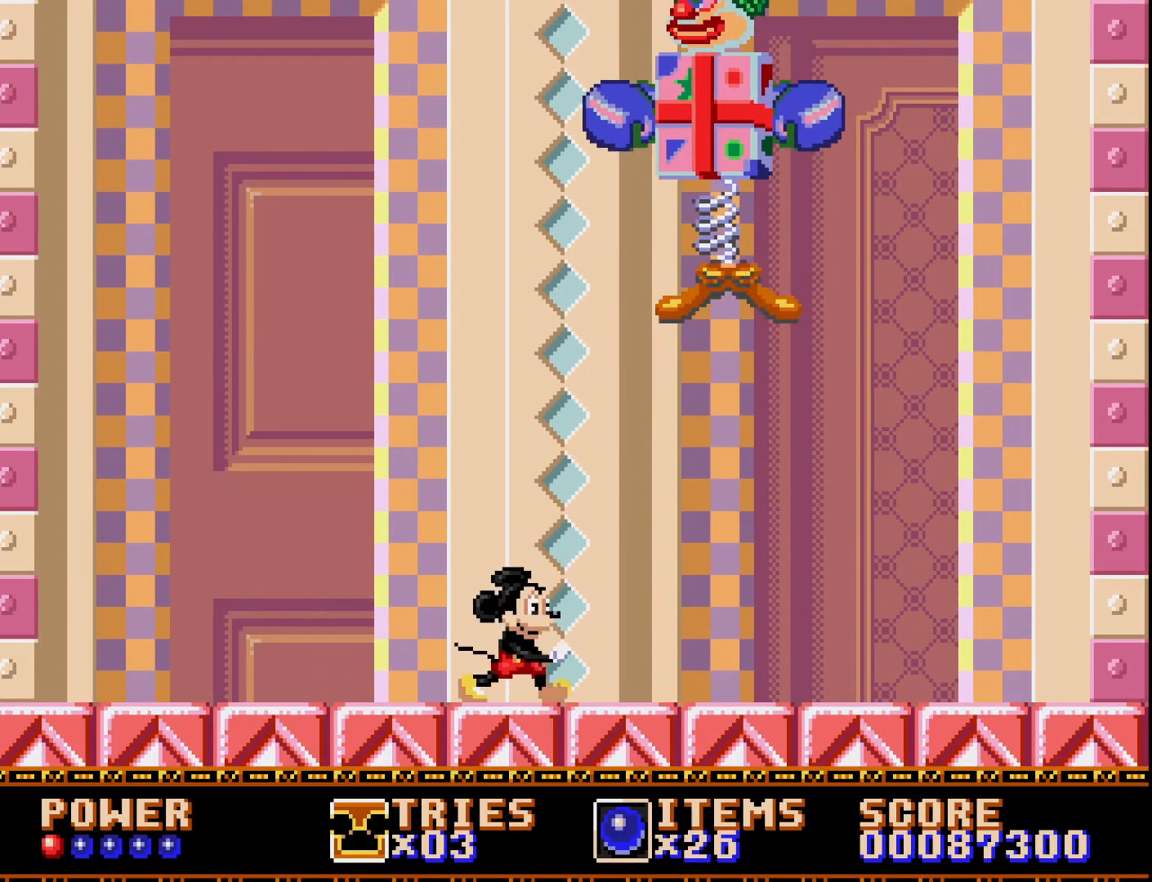
{"buttons": ["DPAD_RIGHT"], "right_stick": "center", "events": []}
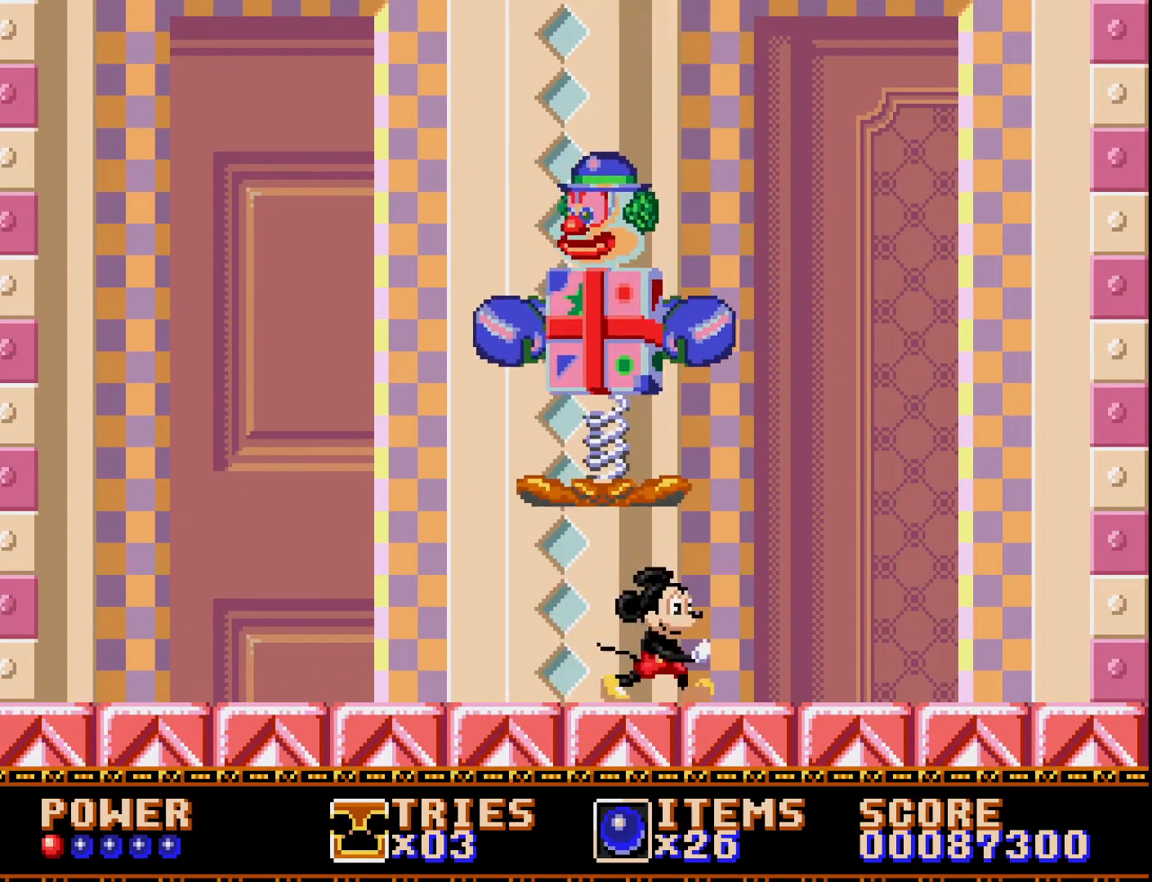
{"buttons": ["DPAD_RIGHT"], "right_stick": "center", "events": [[33, "DPAD_DOWN", "down"], [133, "DPAD_RIGHT", "up"], [350, "DPAD_DOWN", "up"], [350, "DPAD_RIGHT", "down"]]}
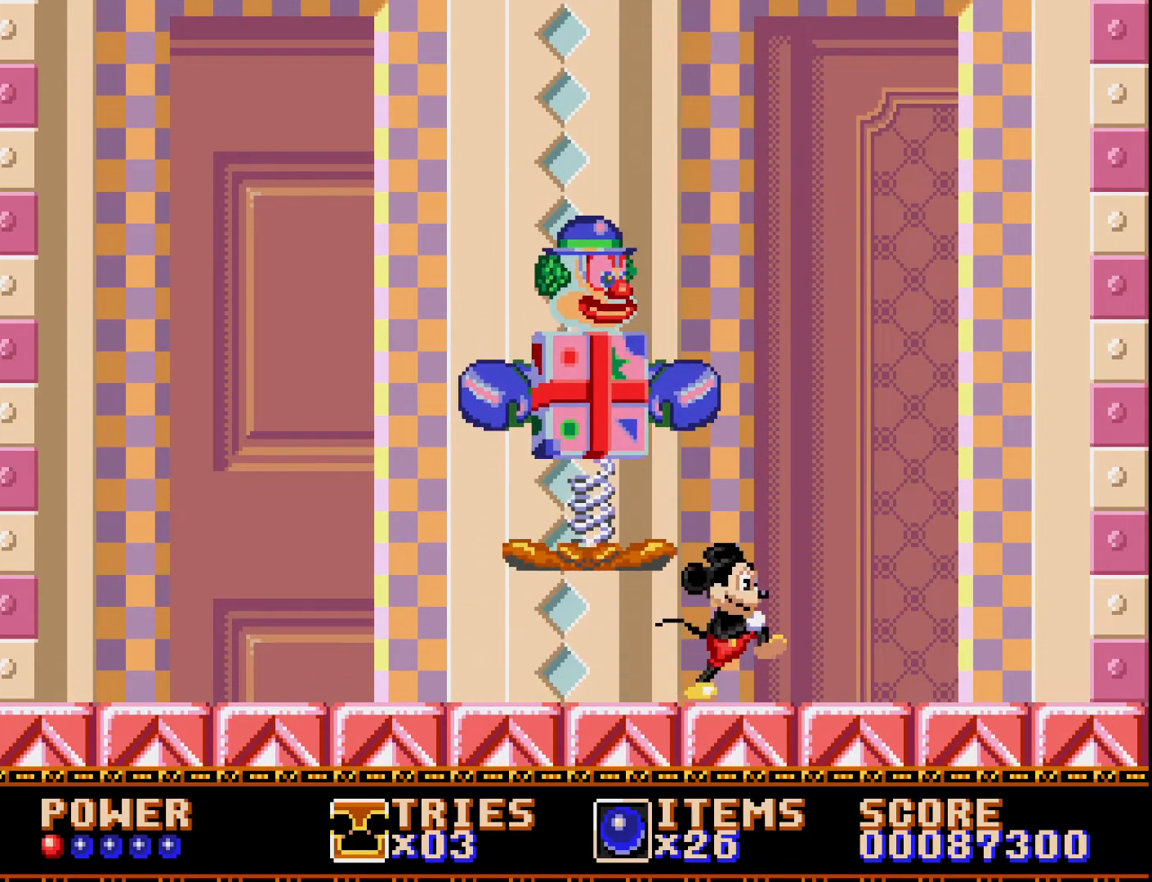
{"buttons": ["DPAD_LEFT"], "right_stick": "center", "events": [[33, "DPAD_RIGHT", "up"], [150, "DPAD_LEFT", "down"]]}
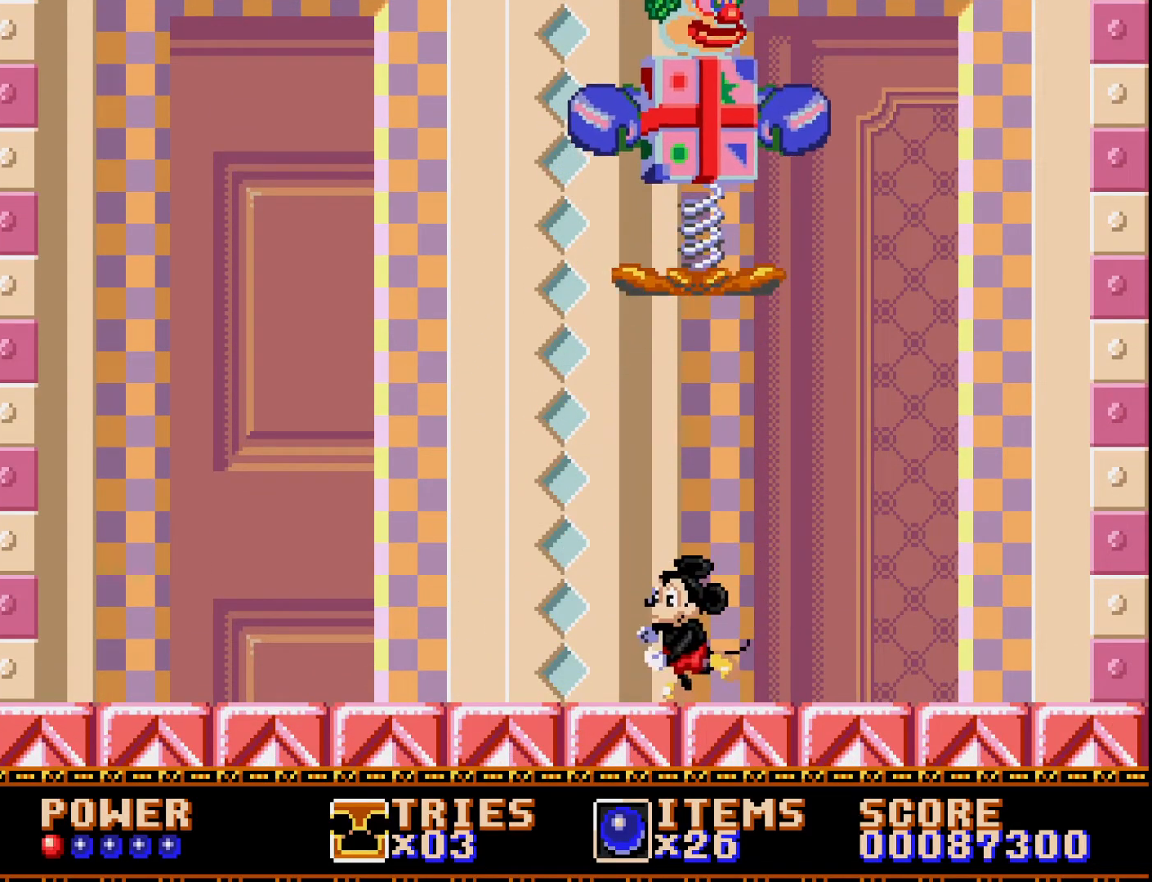
{"buttons": ["DPAD_DOWN"], "right_stick": "center", "events": [[450, "DPAD_LEFT", "up"], [467, "DPAD_DOWN", "down"]]}
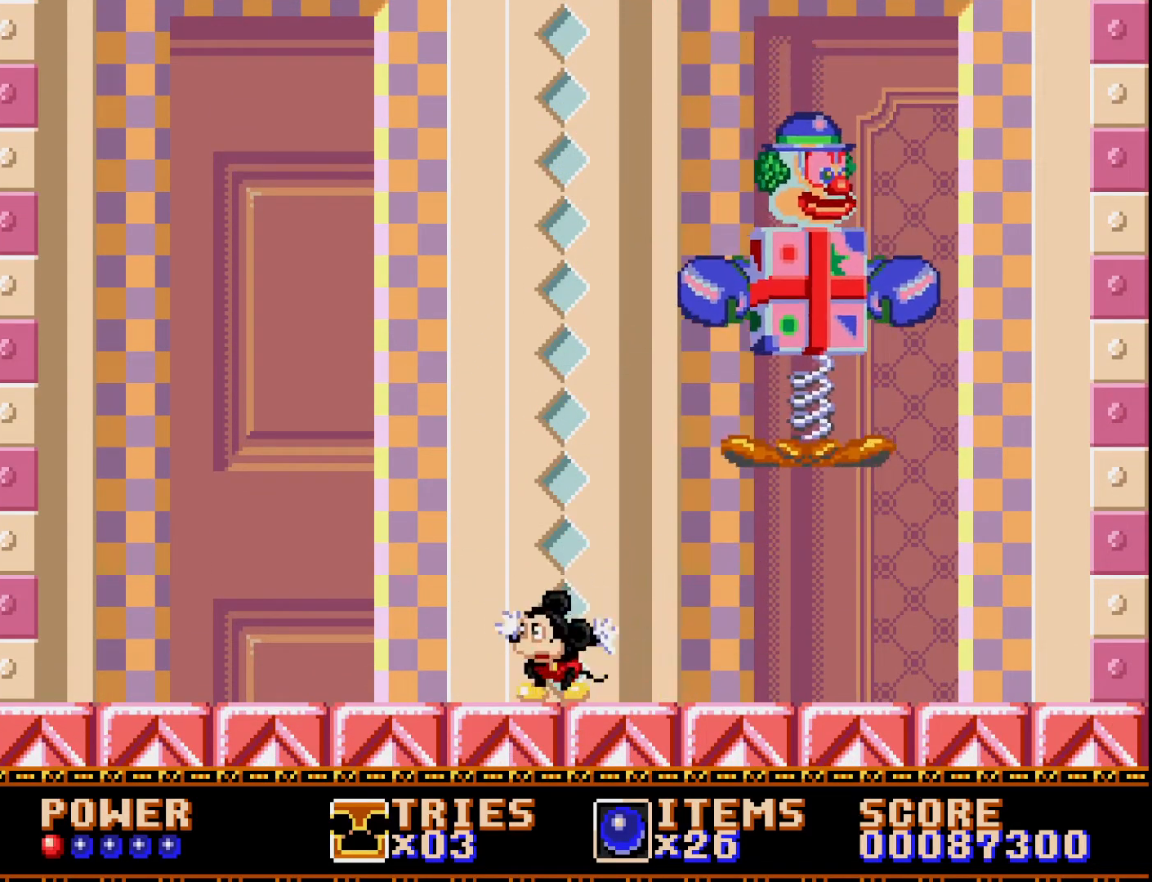
{"buttons": ["DPAD_DOWN"], "right_stick": "center", "events": []}
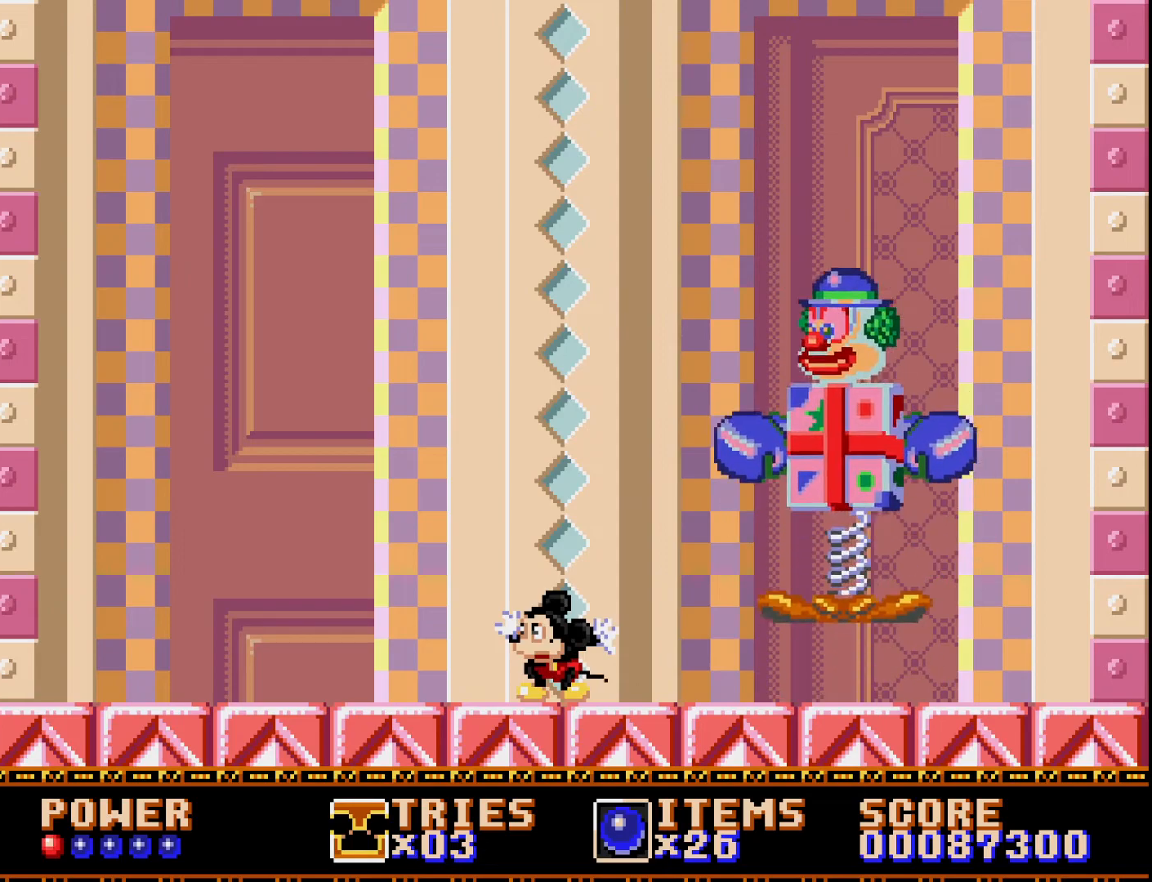
{"buttons": ["DPAD_RIGHT"], "right_stick": "center", "events": [[183, "DPAD_DOWN", "up"], [183, "DPAD_RIGHT", "down"]]}
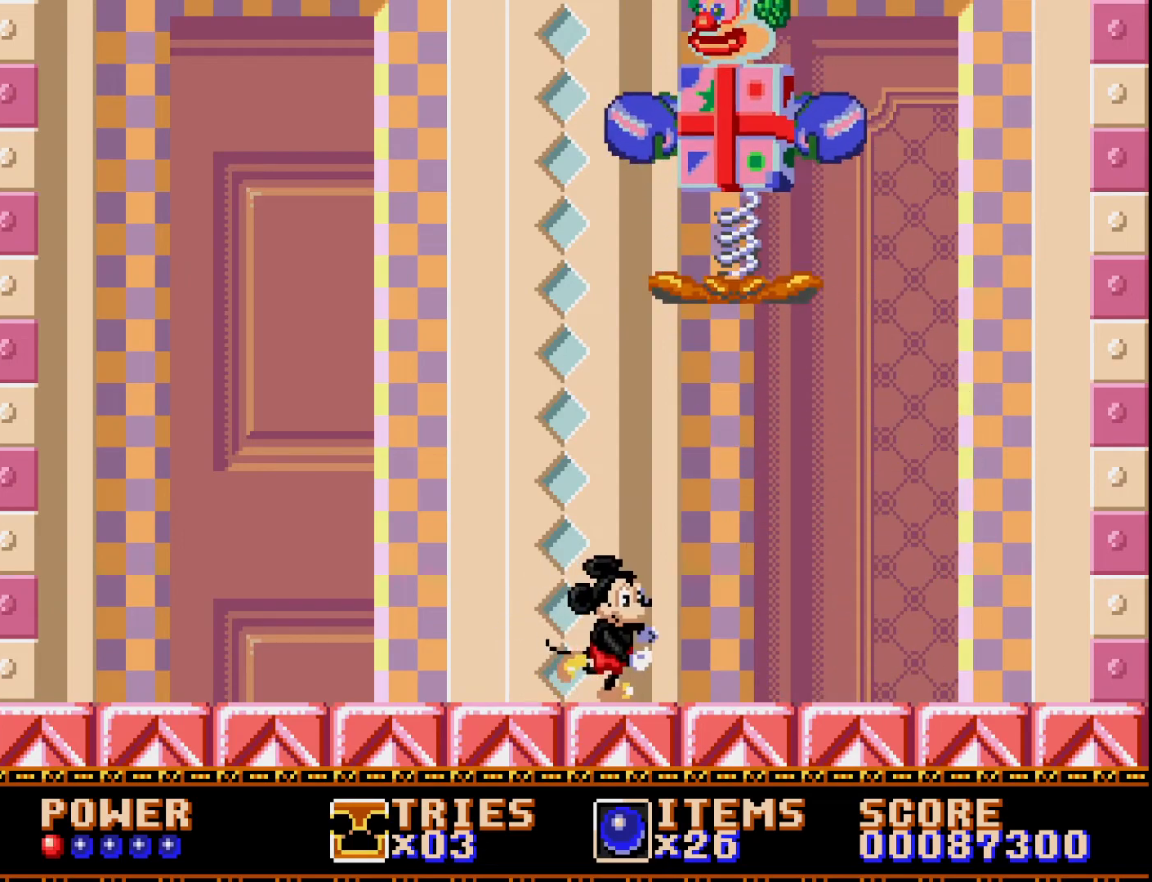
{"buttons": ["DPAD_RIGHT"], "right_stick": "center", "events": []}
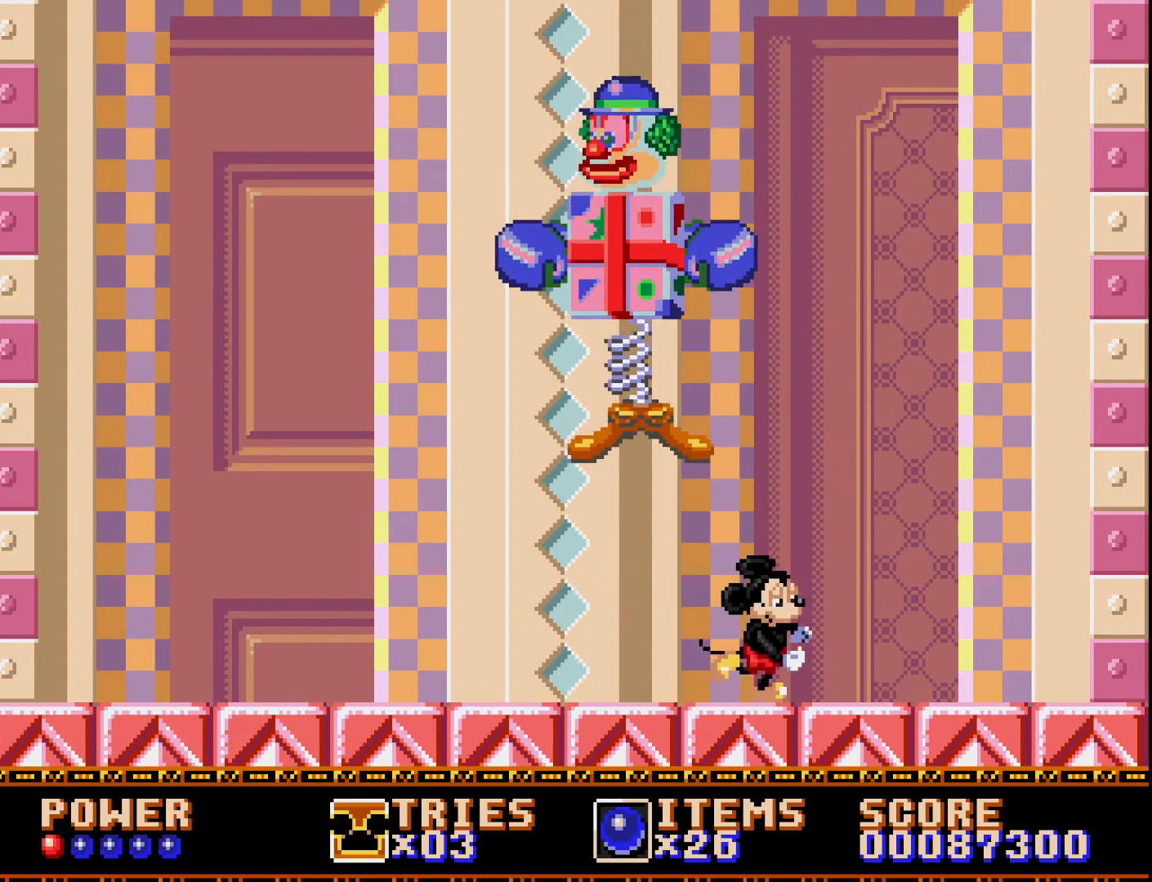
{"buttons": ["DPAD_DOWN"], "right_stick": "center", "events": [[17, "DPAD_DOWN", "down"], [17, "DPAD_RIGHT", "up"]]}
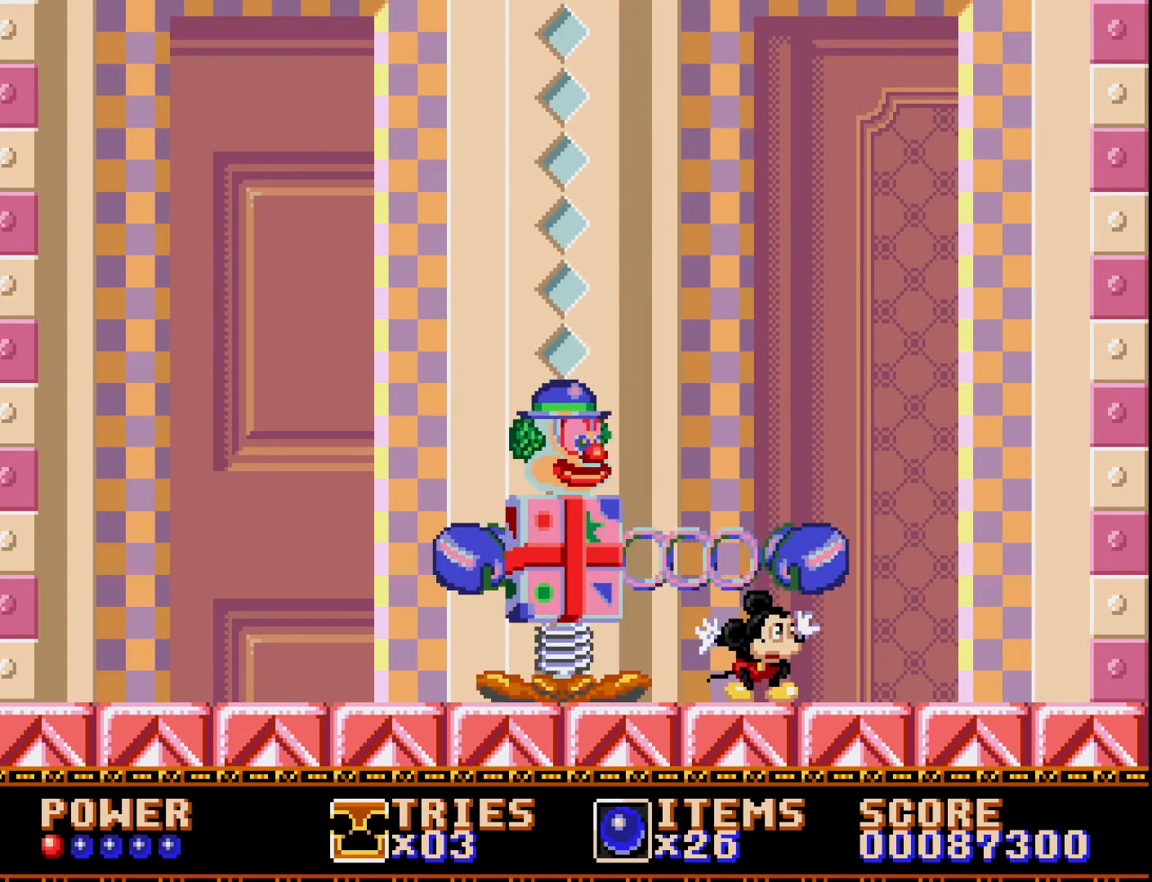
{"buttons": ["DPAD_DOWN"], "right_stick": "center", "events": []}
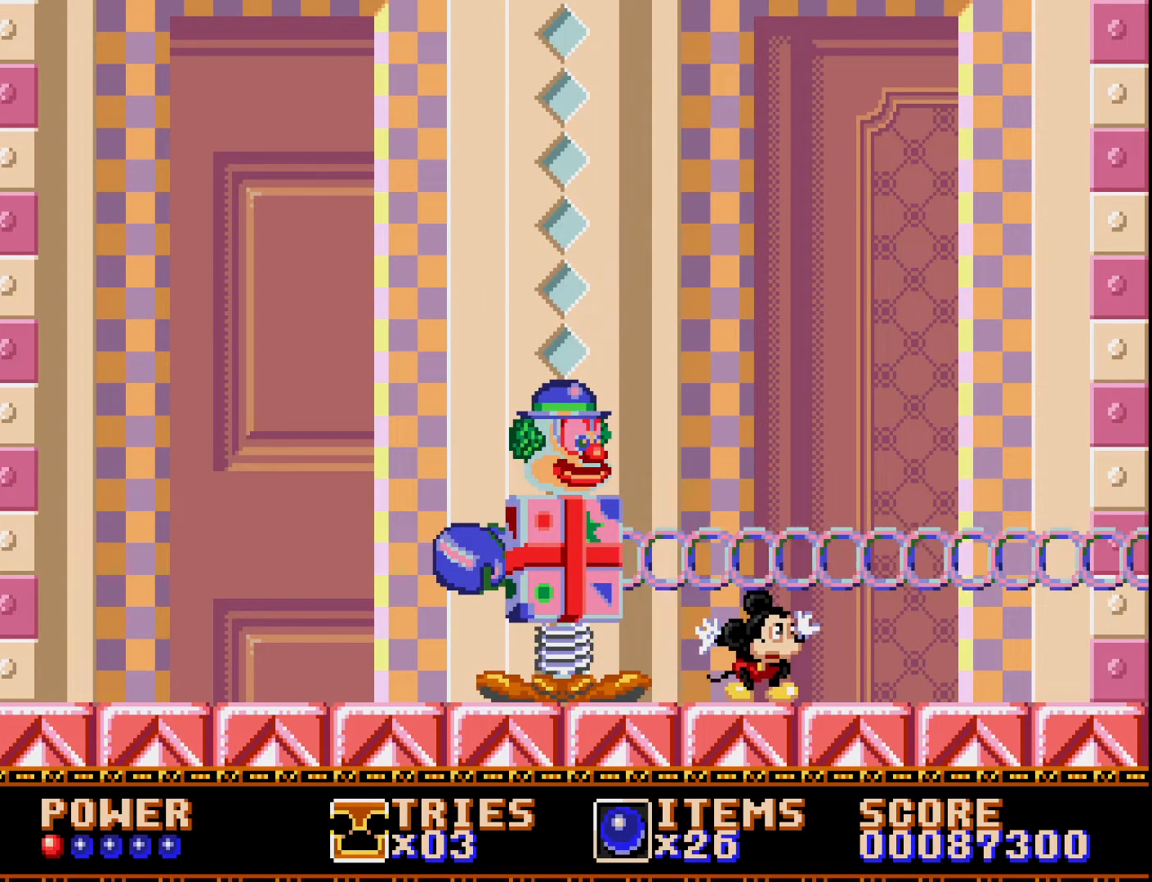
{"buttons": ["DPAD_DOWN"], "right_stick": "center", "events": []}
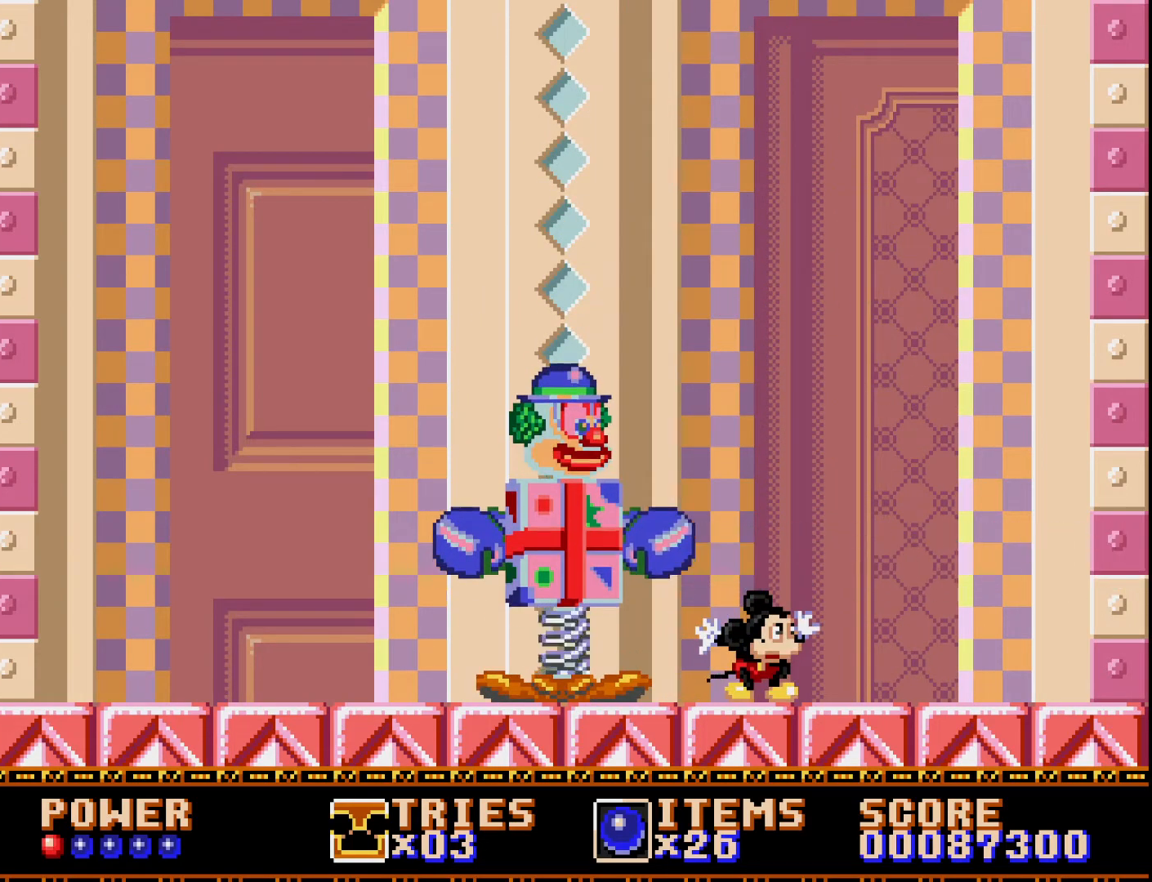
{"buttons": ["DPAD_RIGHT"], "right_stick": "center", "events": [[133, "DPAD_DOWN", "up"], [133, "DPAD_RIGHT", "down"]]}
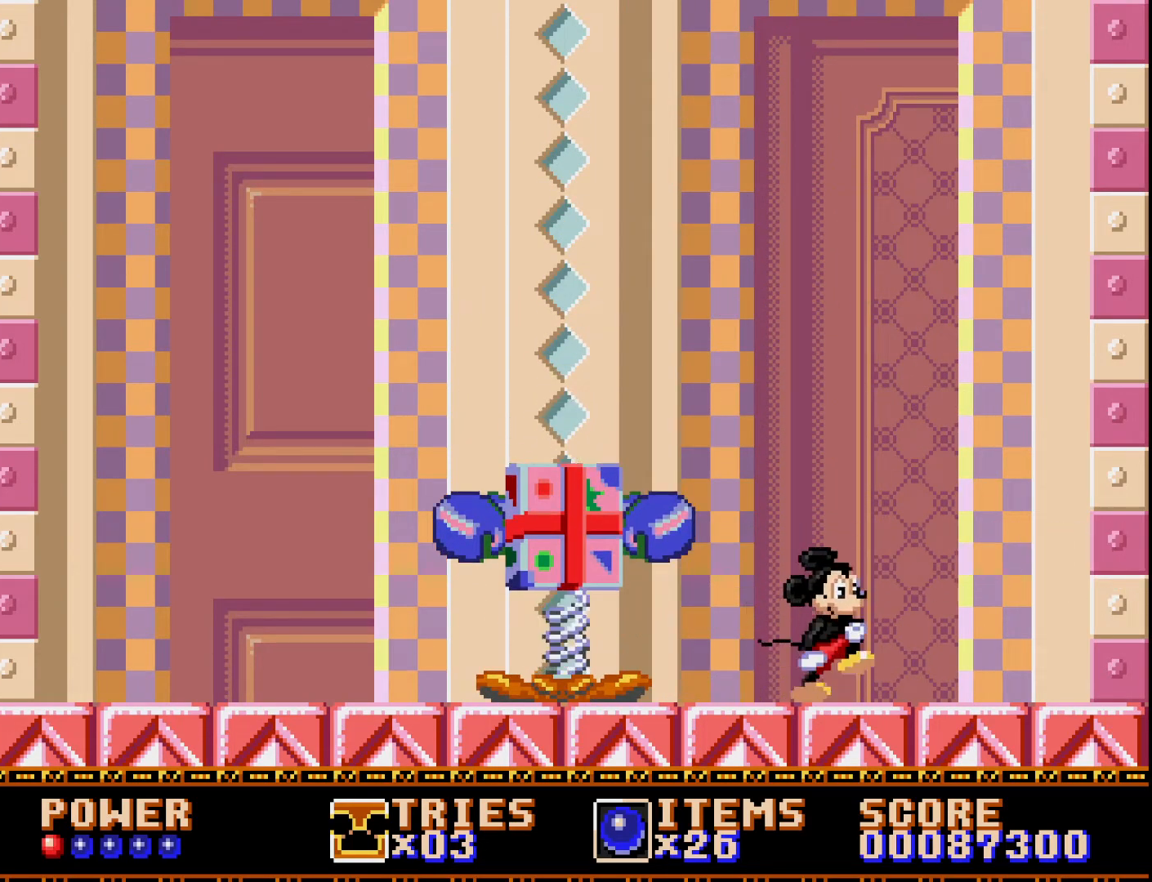
{"buttons": ["DPAD_LEFT"], "right_stick": "center", "events": [[50, "DPAD_RIGHT", "up"], [500, "DPAD_LEFT", "down"]]}
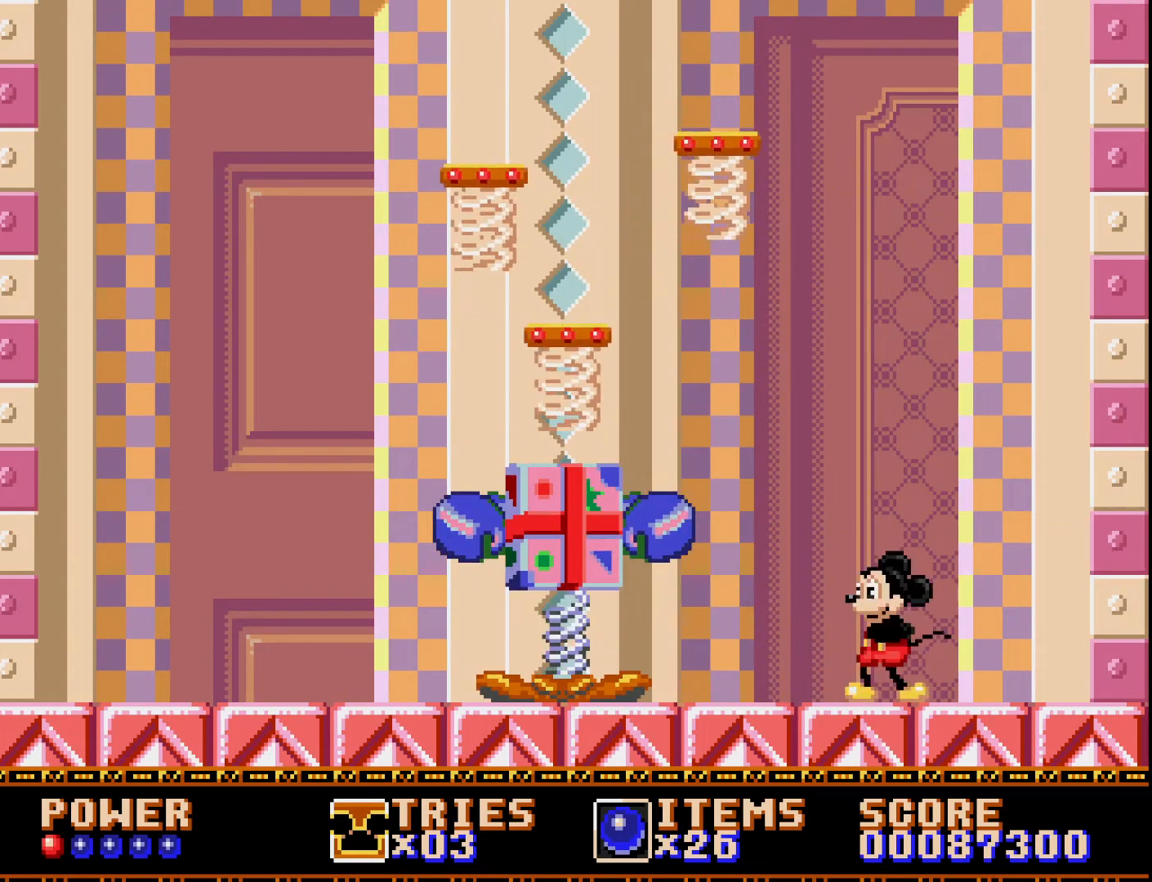
{"buttons": [], "right_stick": "center", "events": [[300, "DPAD_LEFT", "up"]]}
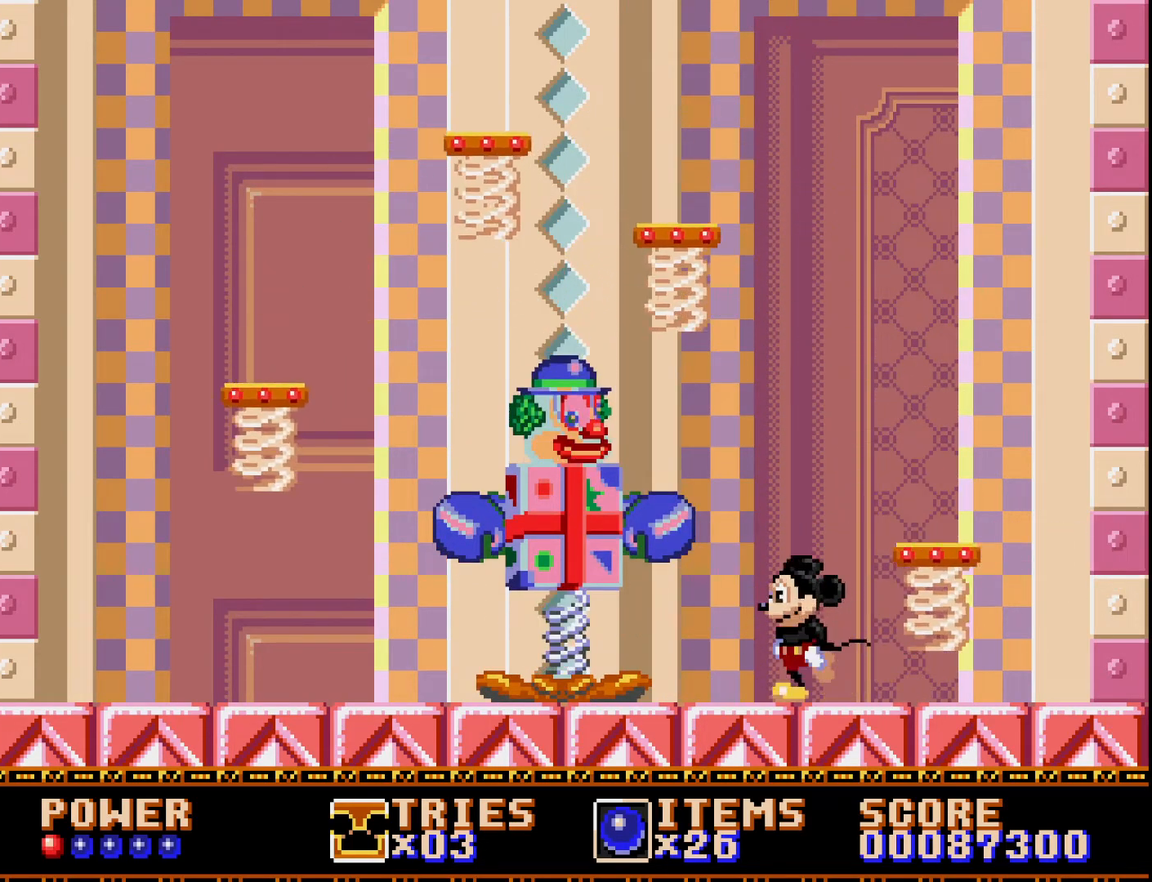
{"buttons": ["DPAD_LEFT"], "right_stick": "center", "events": [[33, "DPAD_RIGHT", "down"], [167, "DPAD_RIGHT", "up"], [200, "A", "down"], [350, "DPAD_LEFT", "down"], [433, "A", "up"]]}
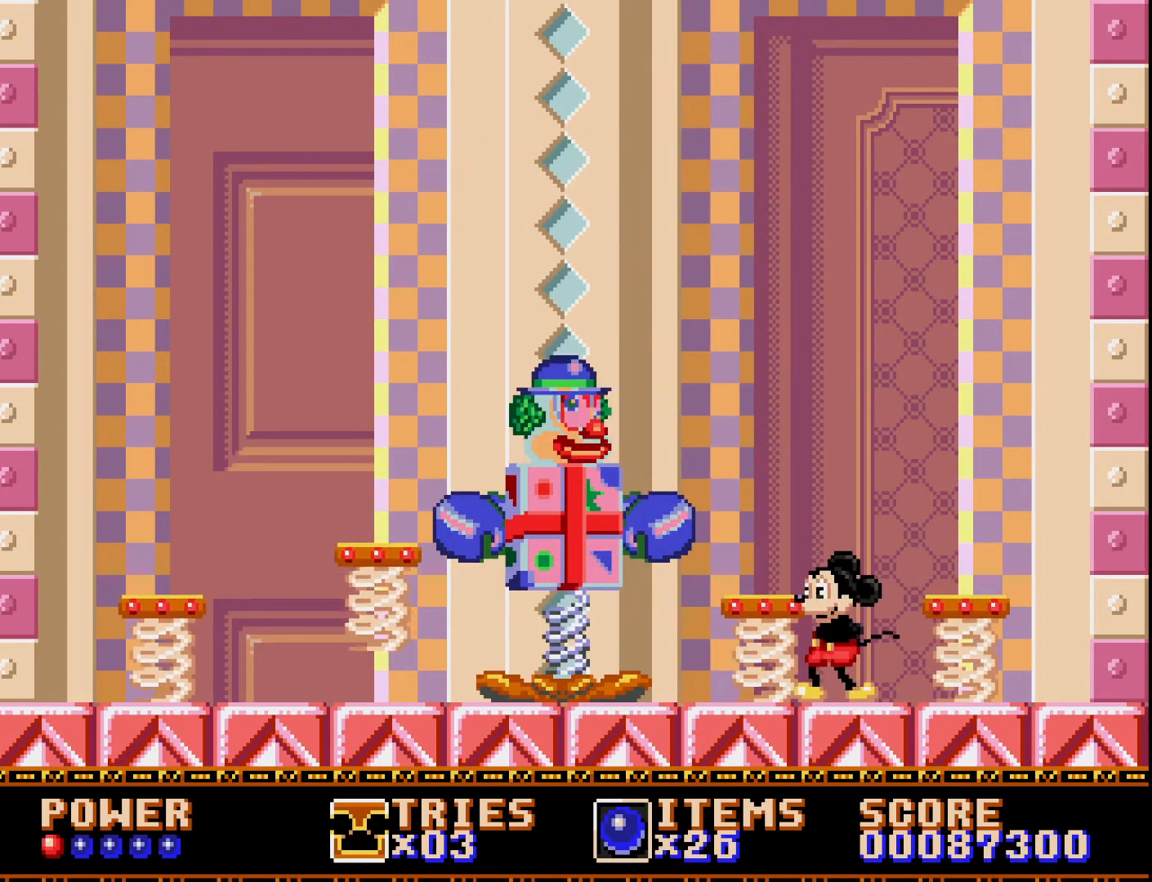
{"buttons": ["DPAD_LEFT"], "right_stick": "center", "events": [[100, "DPAD_LEFT", "up"], [200, "A", "down"], [333, "A", "up"], [400, "DPAD_LEFT", "down"]]}
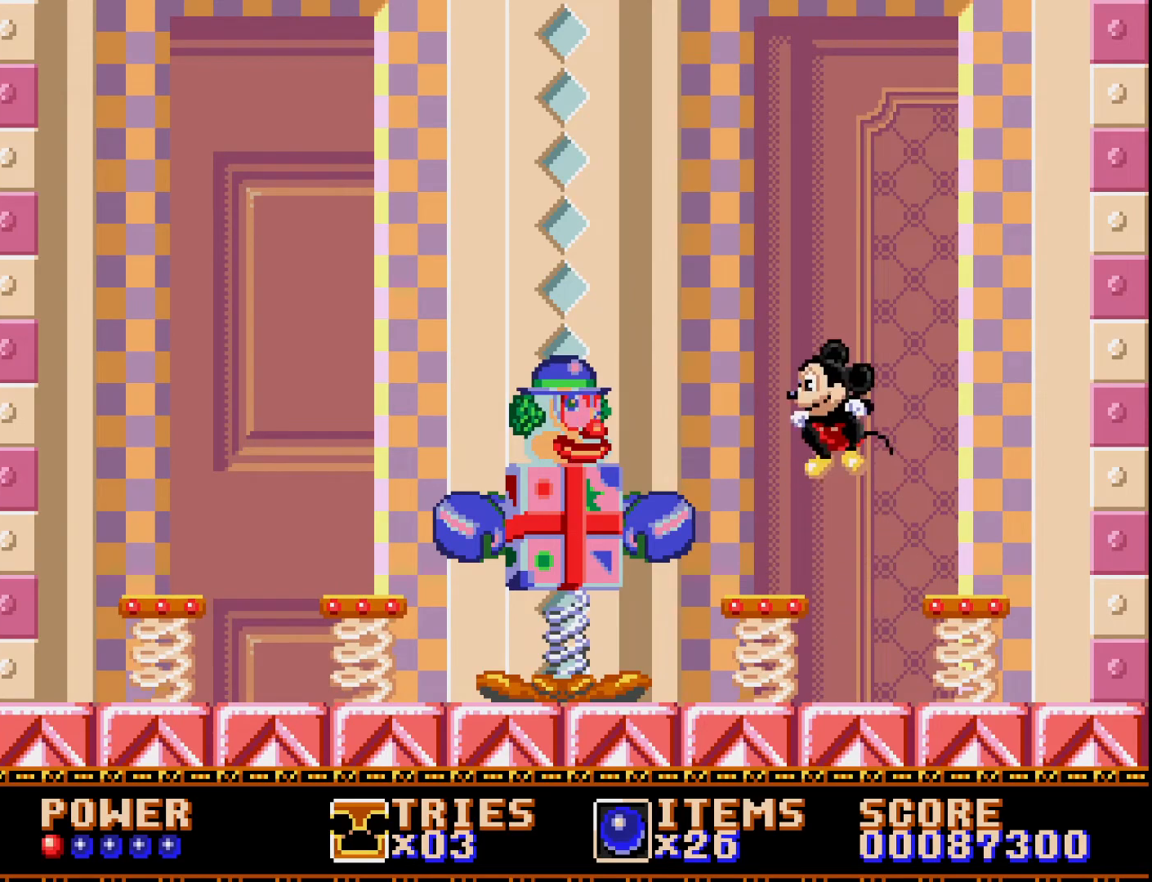
{"buttons": ["DPAD_LEFT"], "right_stick": "center", "events": [[167, "DPAD_LEFT", "up"], [283, "DPAD_LEFT", "down"]]}